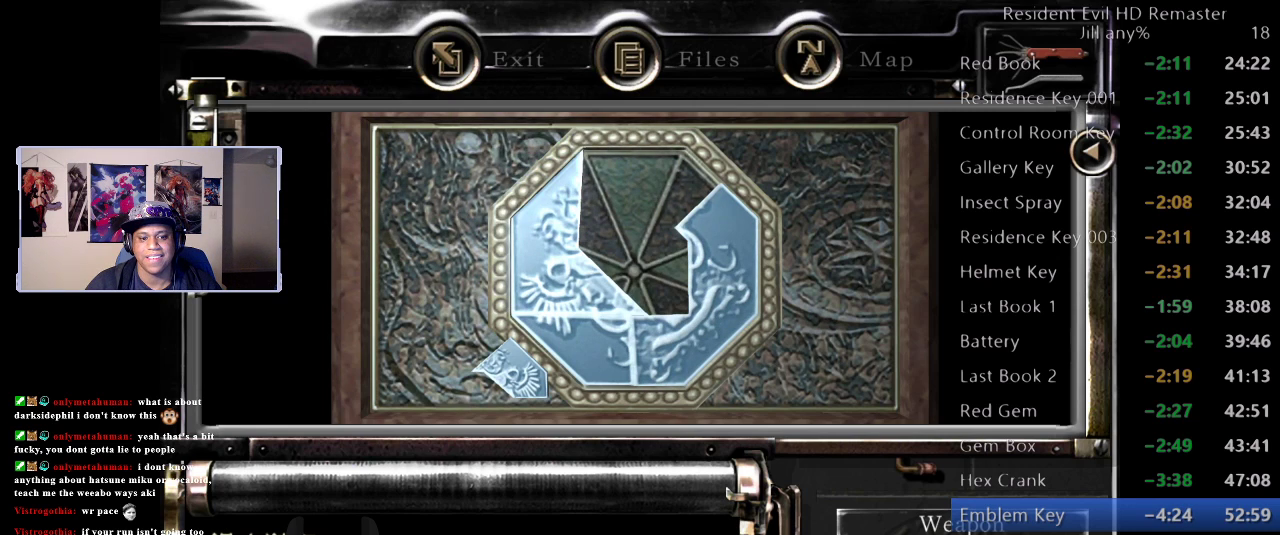
Gameplay with a controller (Xbox layout); each line is a JSON object with the inputs held at the frame after it. "events" lists button and stick changes between this image and that frame as [ms after this image, input, new state], when the widget could be followed in between.
{"buttons": ["B"], "left_stick": "center", "right_stick": "center", "events": [[100, "left_stick", "right"], [200, "left_stick", "center"], [467, "B", "down"]]}
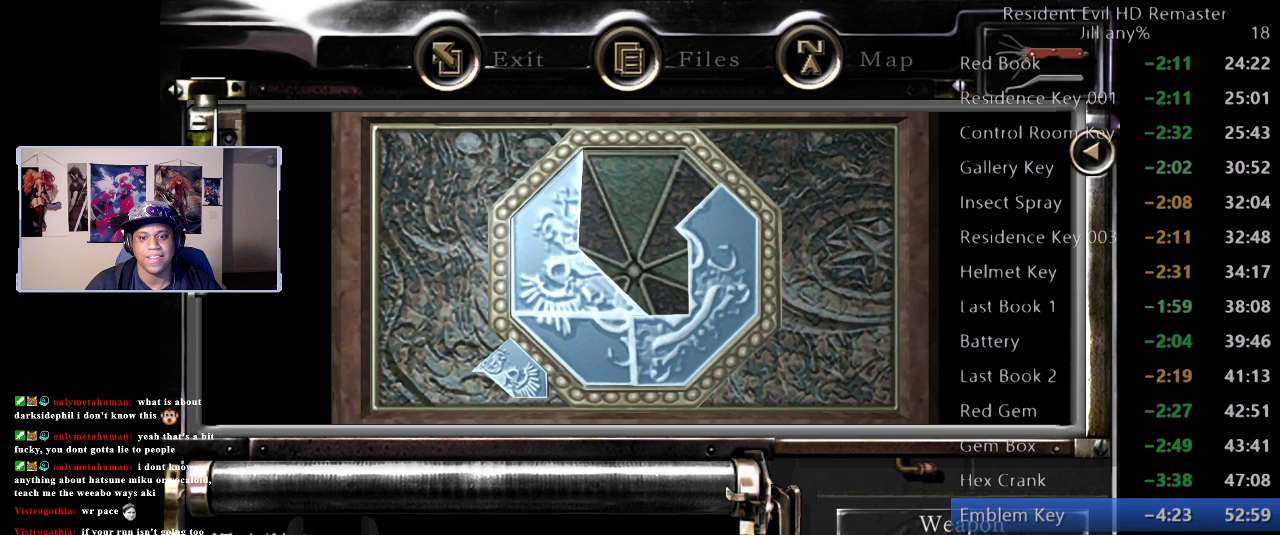
{"buttons": [], "left_stick": "center", "right_stick": "center", "events": [[50, "B", "up"], [350, "left_stick", "down"], [483, "left_stick", "center"]]}
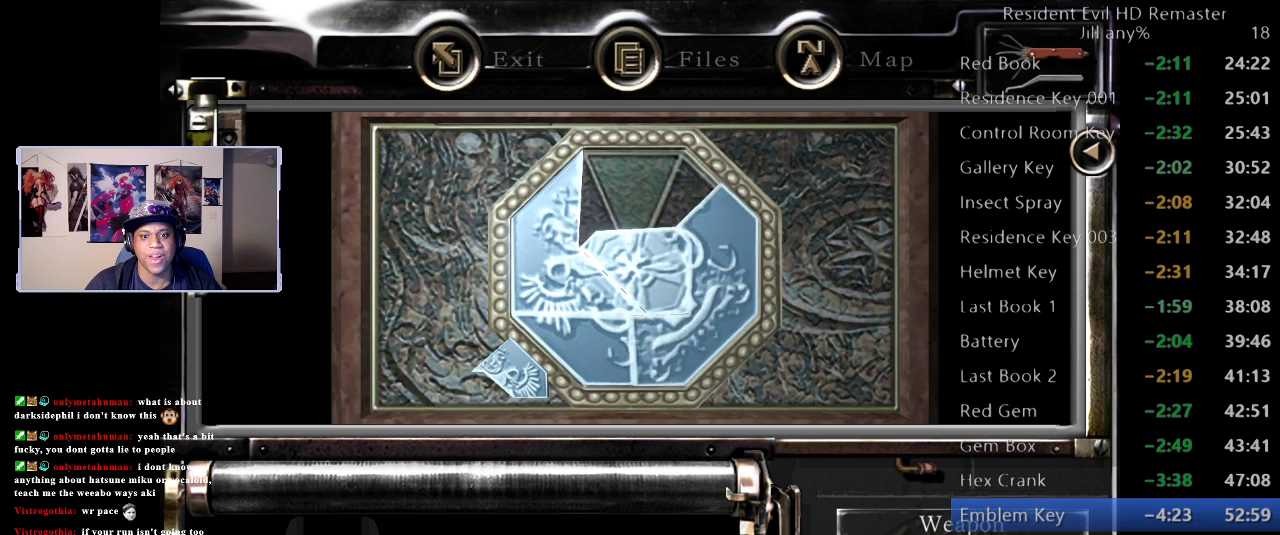
{"buttons": [], "left_stick": "center", "right_stick": "center", "events": [[217, "left_stick", "down-left"], [333, "left_stick", "center"]]}
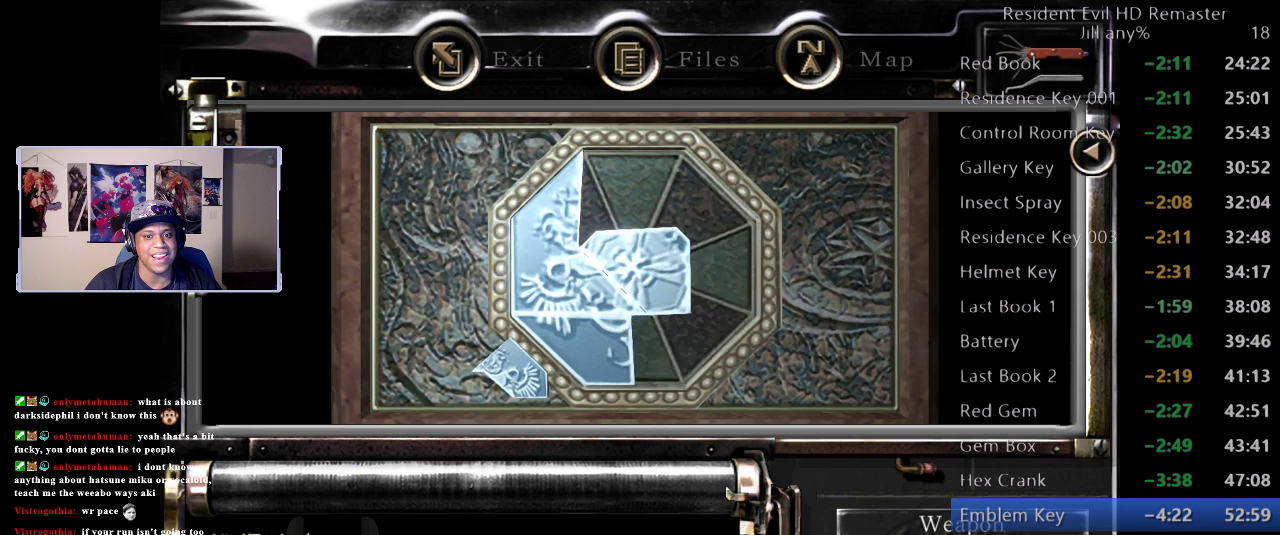
{"buttons": [], "left_stick": "down-left", "right_stick": "center", "events": [[67, "left_stick", "down-left"], [200, "left_stick", "center"], [467, "left_stick", "down-left"]]}